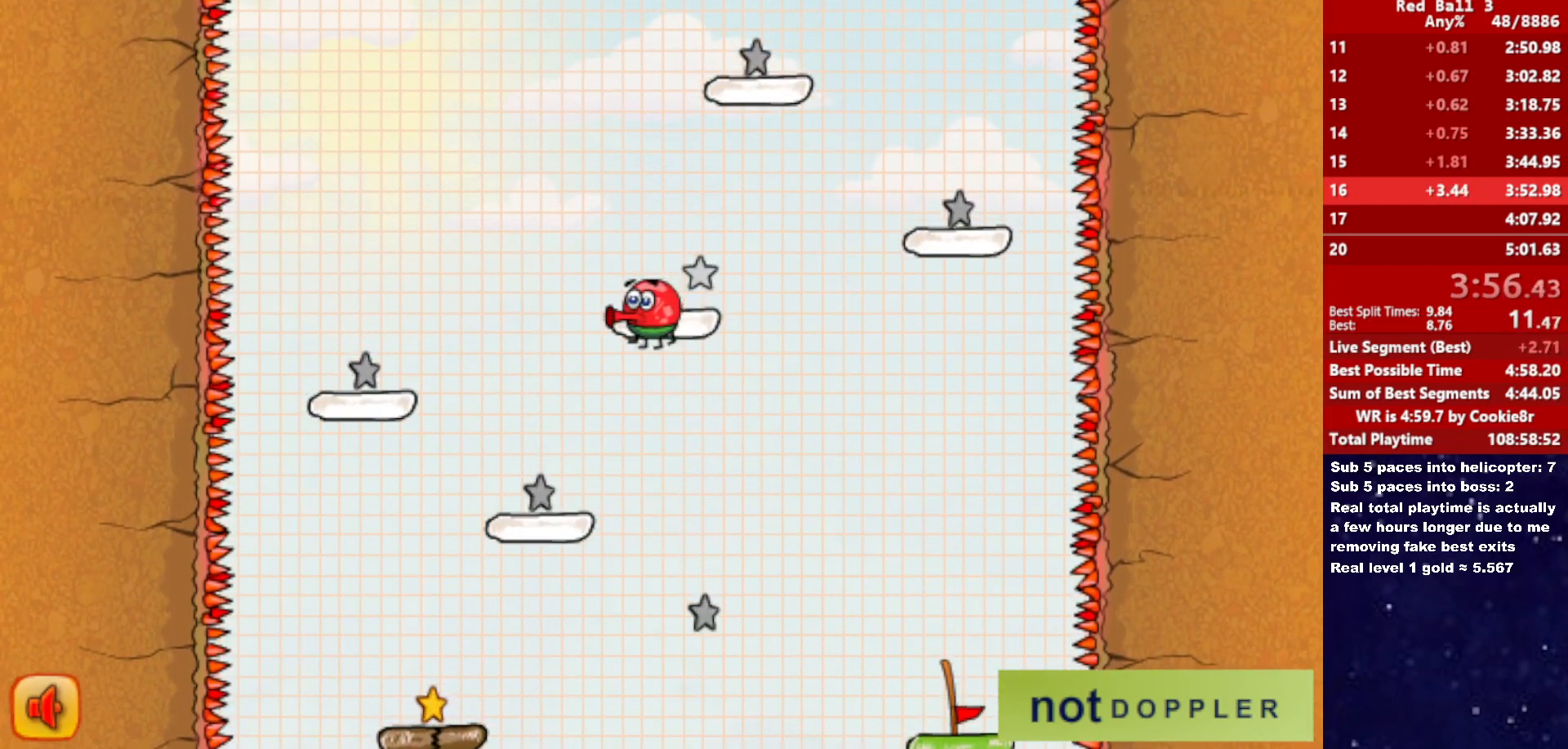
Gameplay with keyboard; each line is a JSON object with the keys held at the frame after it. "events" lists presses ("down") and releases ("up") of "down", "left", "p", "r", "right" and "up" between this image and that frame as [ms after this image, input, new state], when the widget could be followed in between. No other keys are recorded. Mouse input is not recorded.
{"keys": [], "events": [[150, "right", "down"], [250, "right", "up"]]}
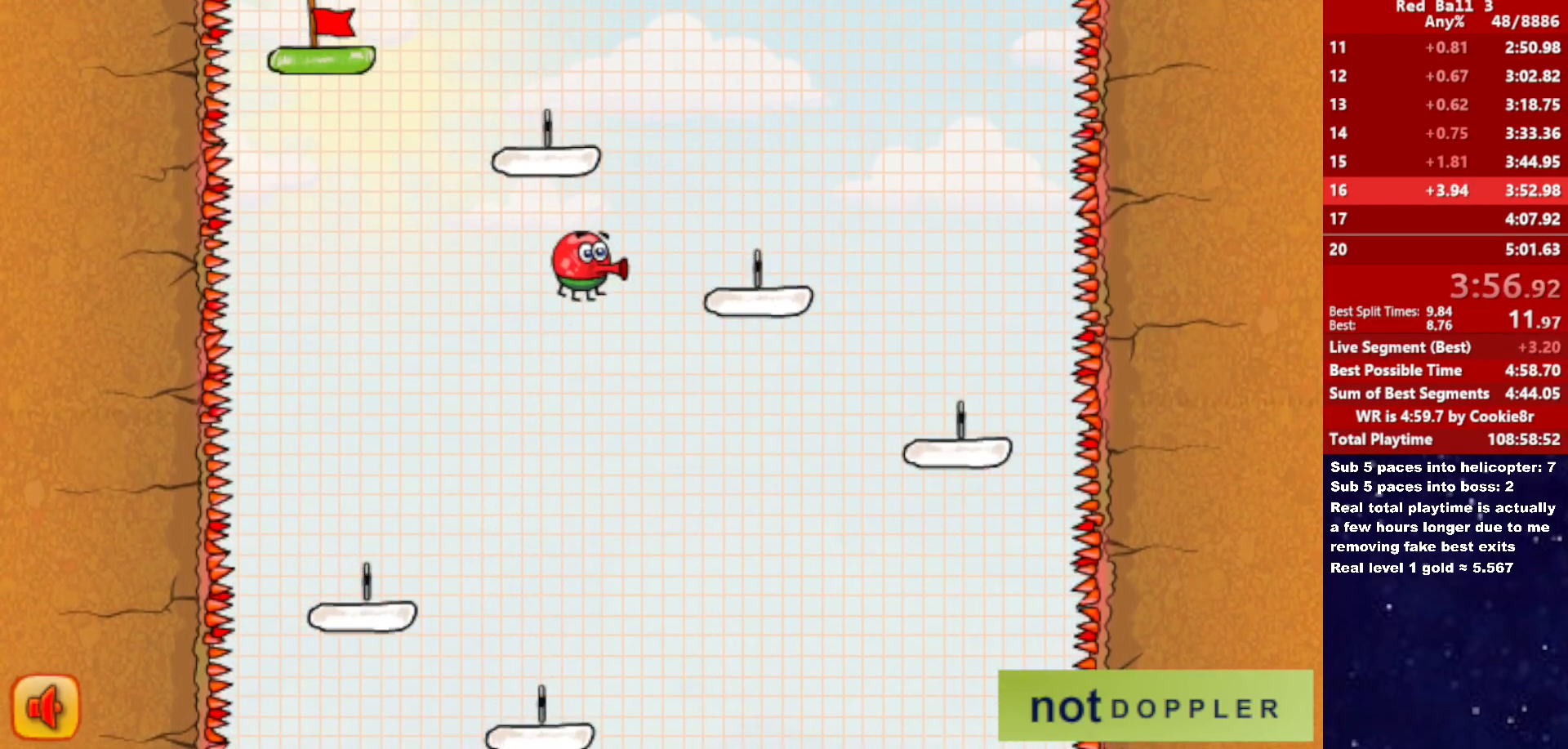
{"keys": ["left"], "events": [[83, "left", "down"]]}
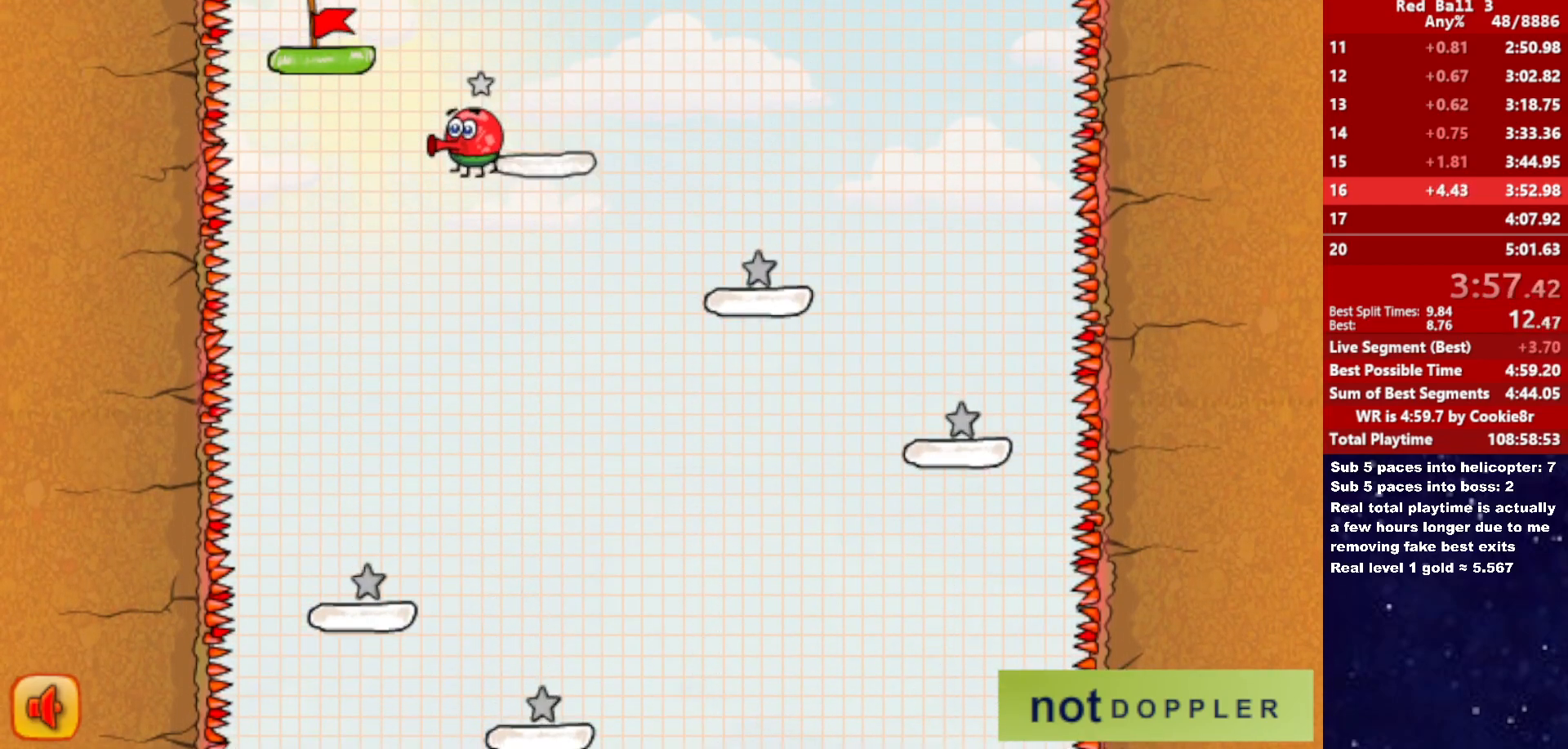
{"keys": ["down", "left"], "events": [[67, "down", "down"]]}
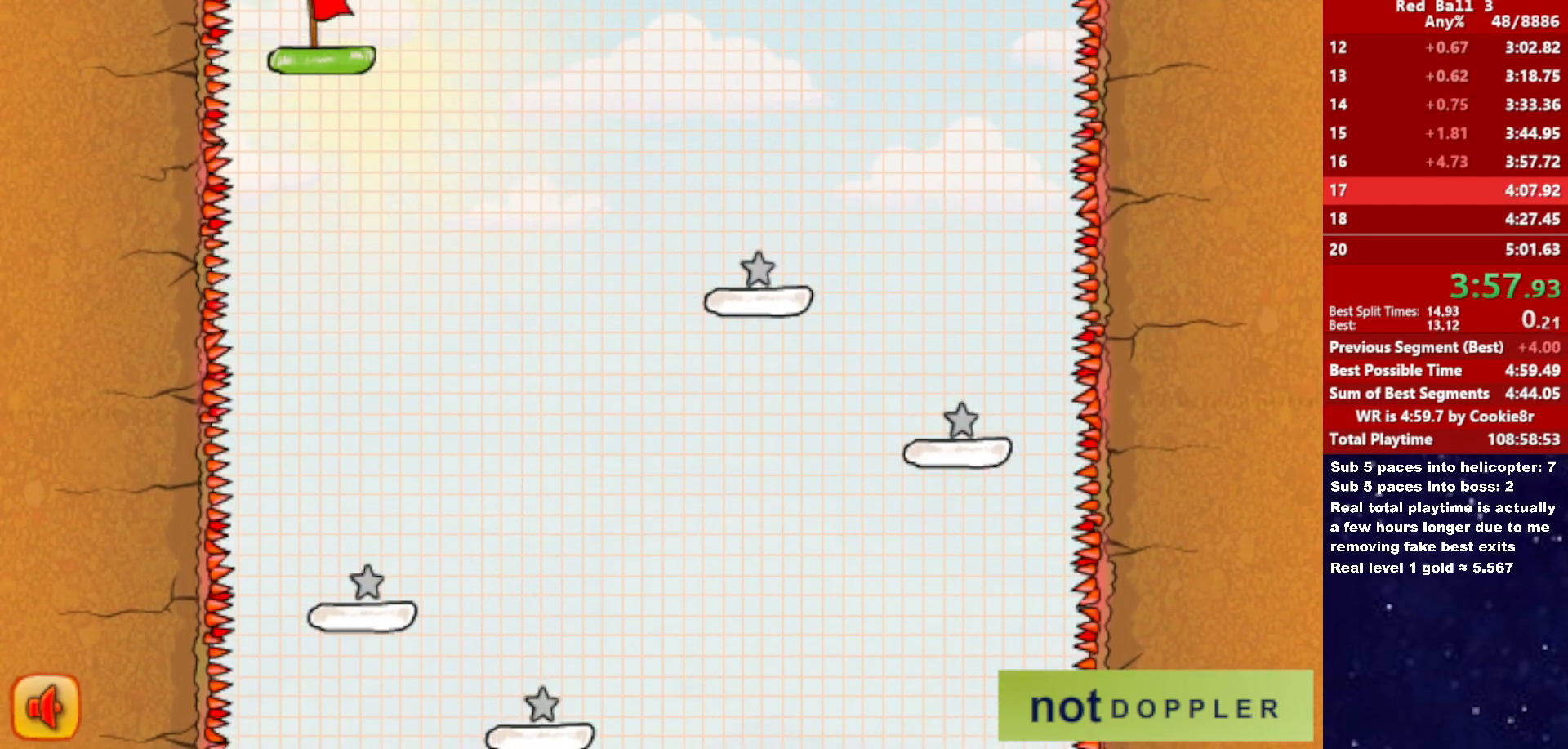
{"keys": ["right"], "events": [[150, "down", "up"], [150, "left", "up"], [217, "right", "down"]]}
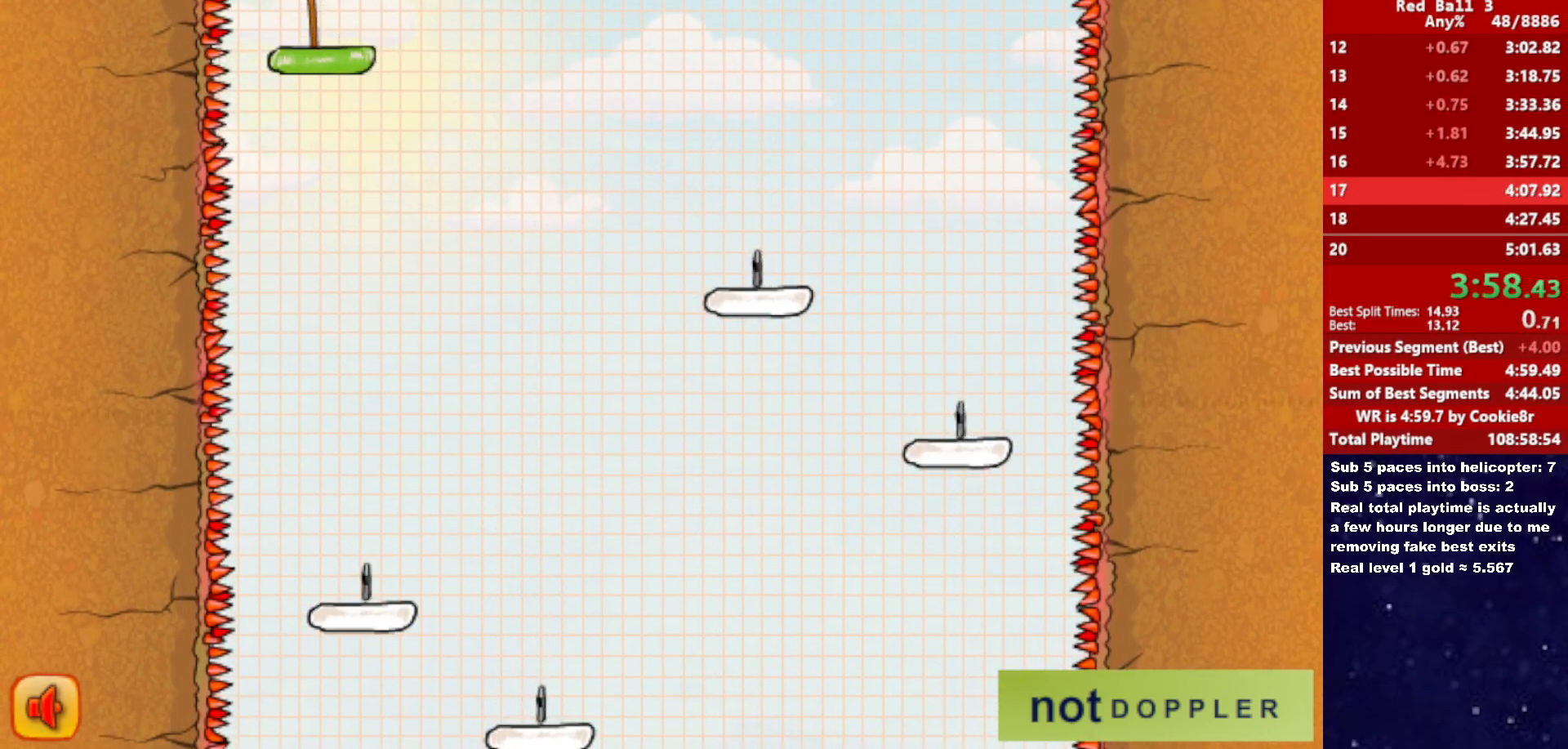
{"keys": ["right"], "events": []}
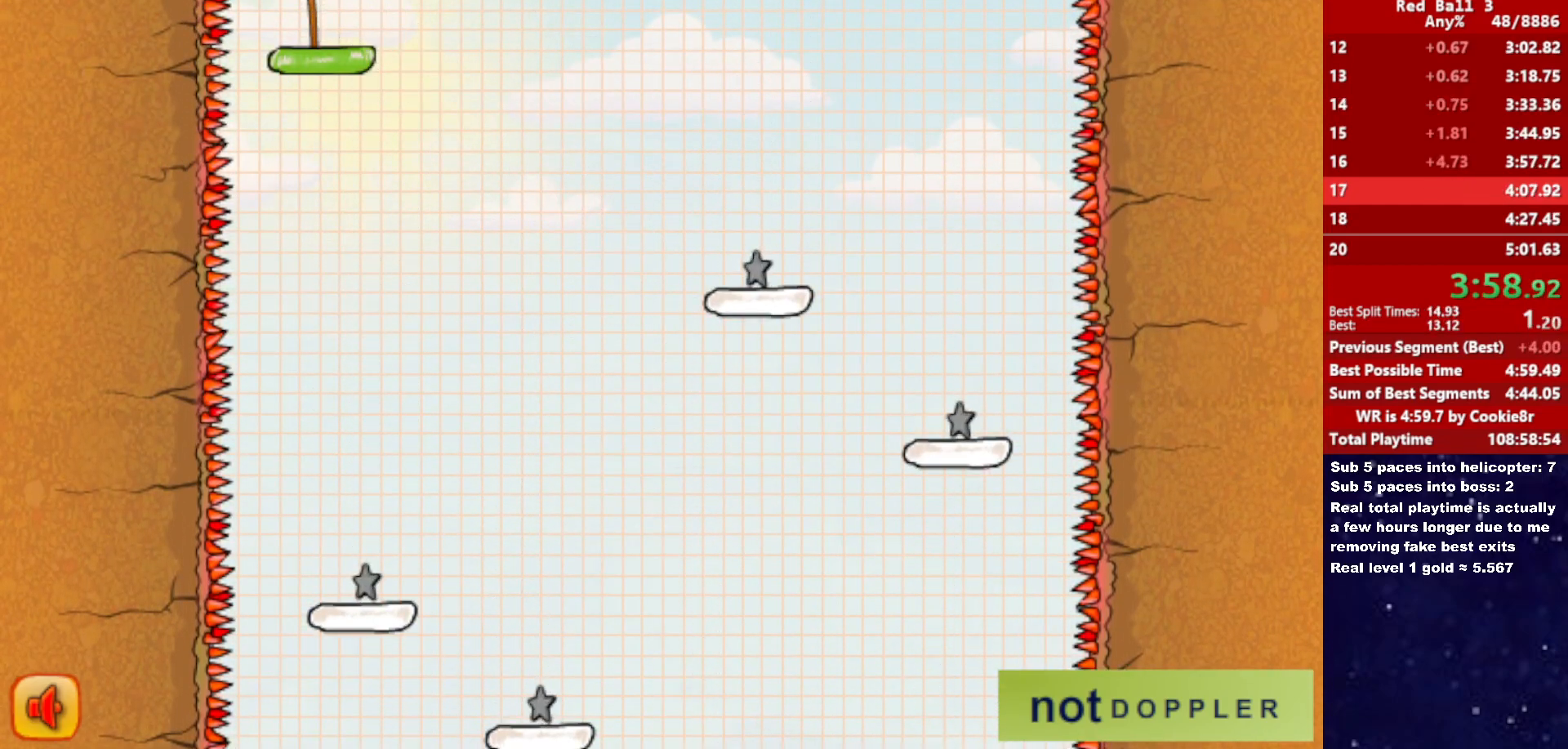
{"keys": ["right"], "events": []}
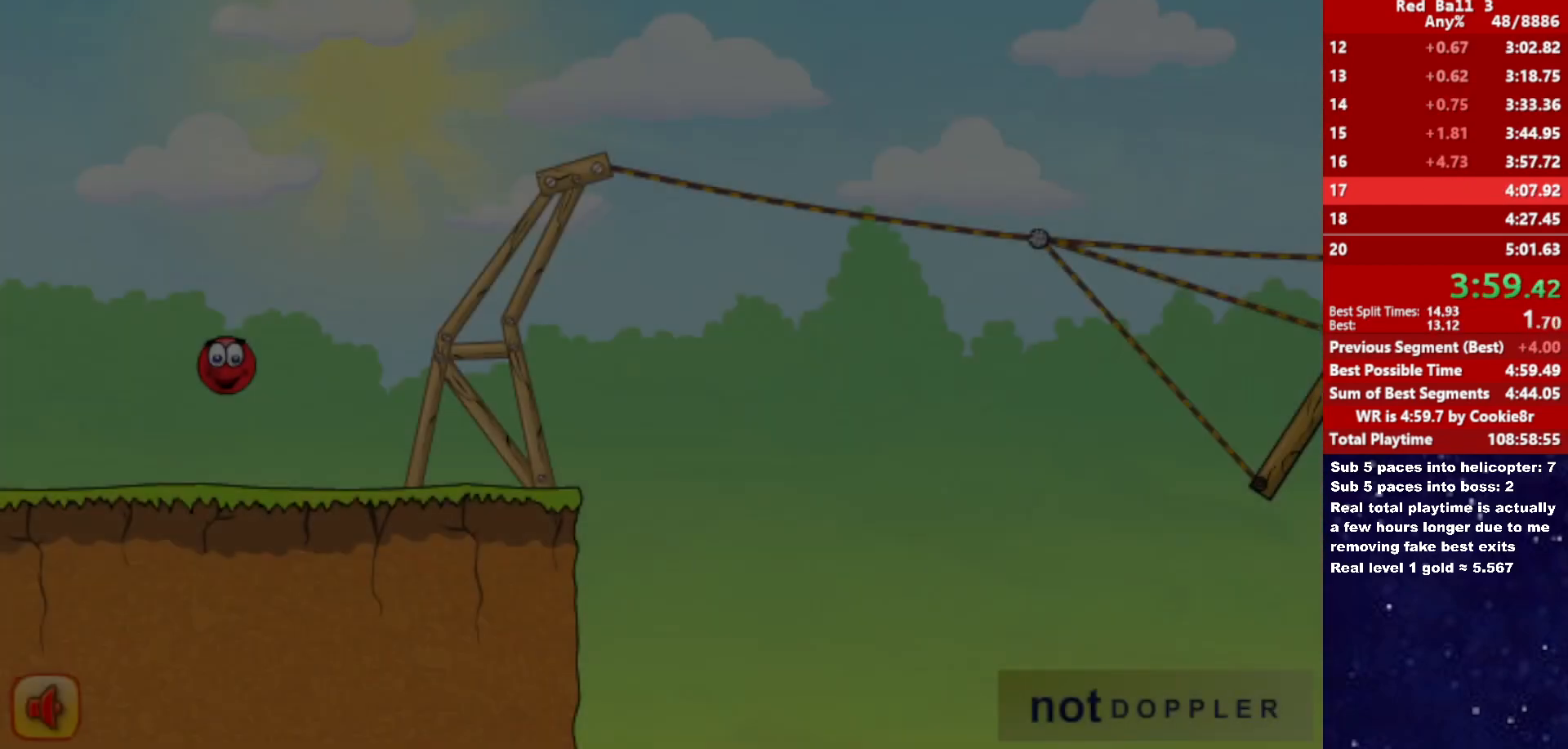
{"keys": ["right"], "events": []}
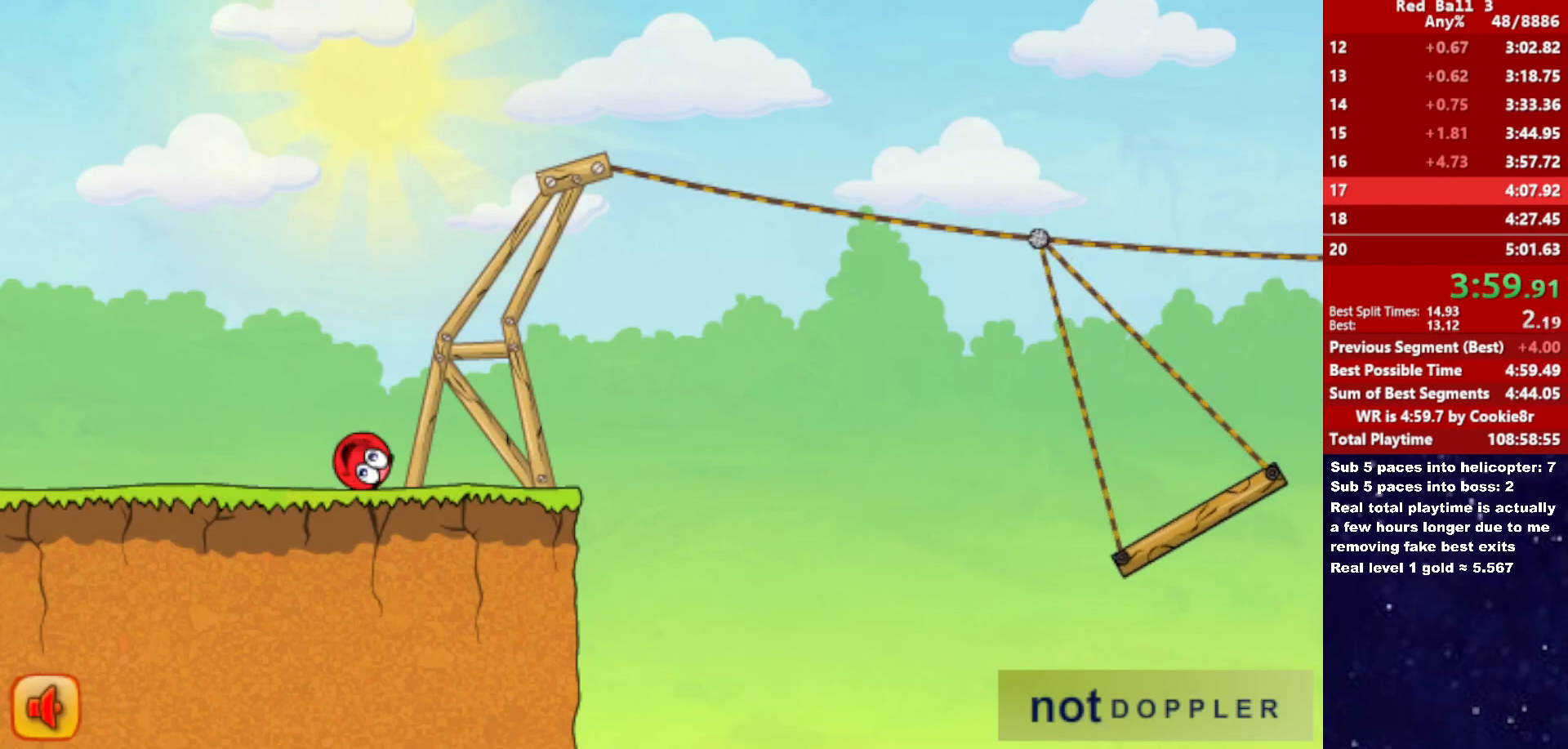
{"keys": ["left", "right", "up"], "events": [[467, "up", "down"], [483, "left", "down"]]}
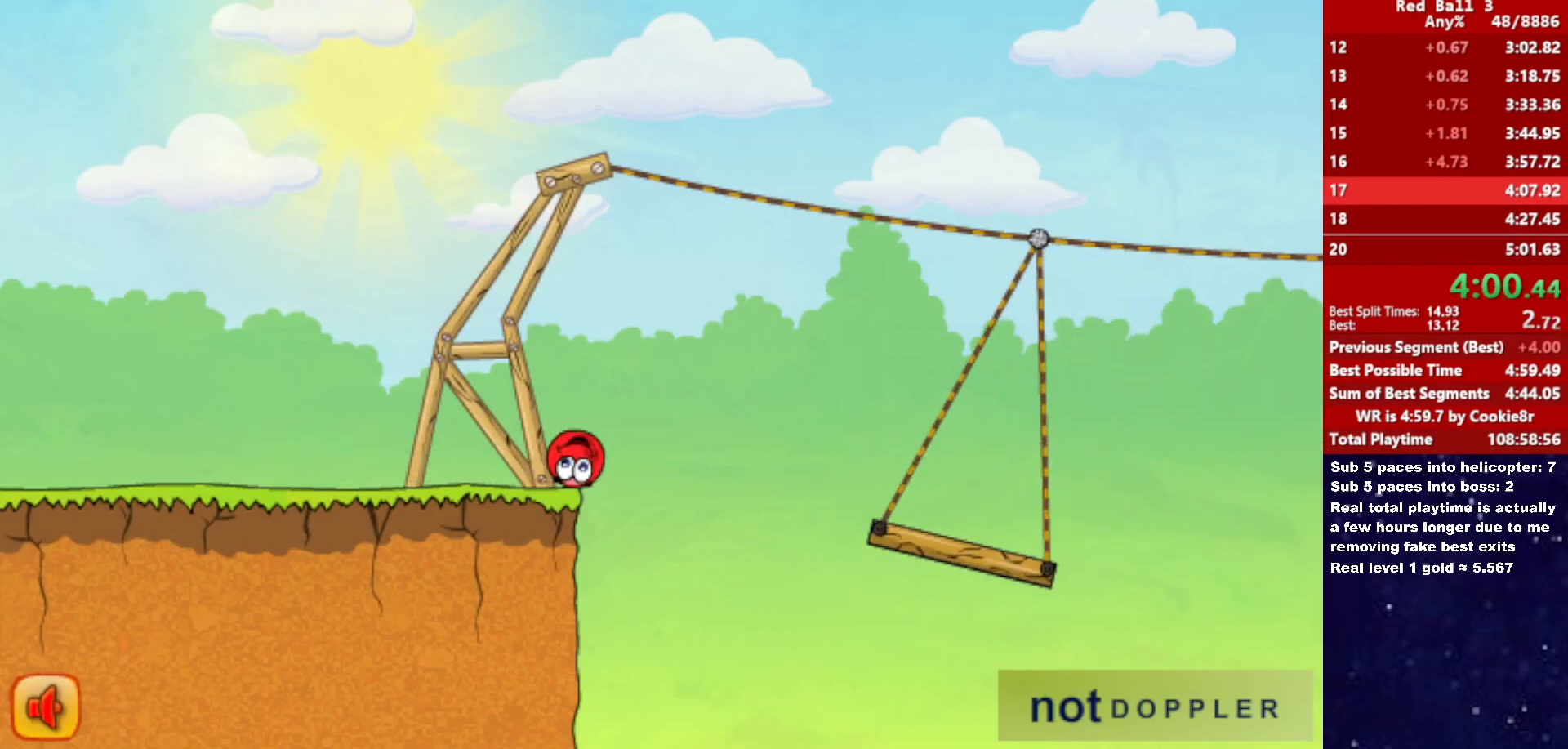
{"keys": ["left", "up"], "events": [[17, "right", "up"]]}
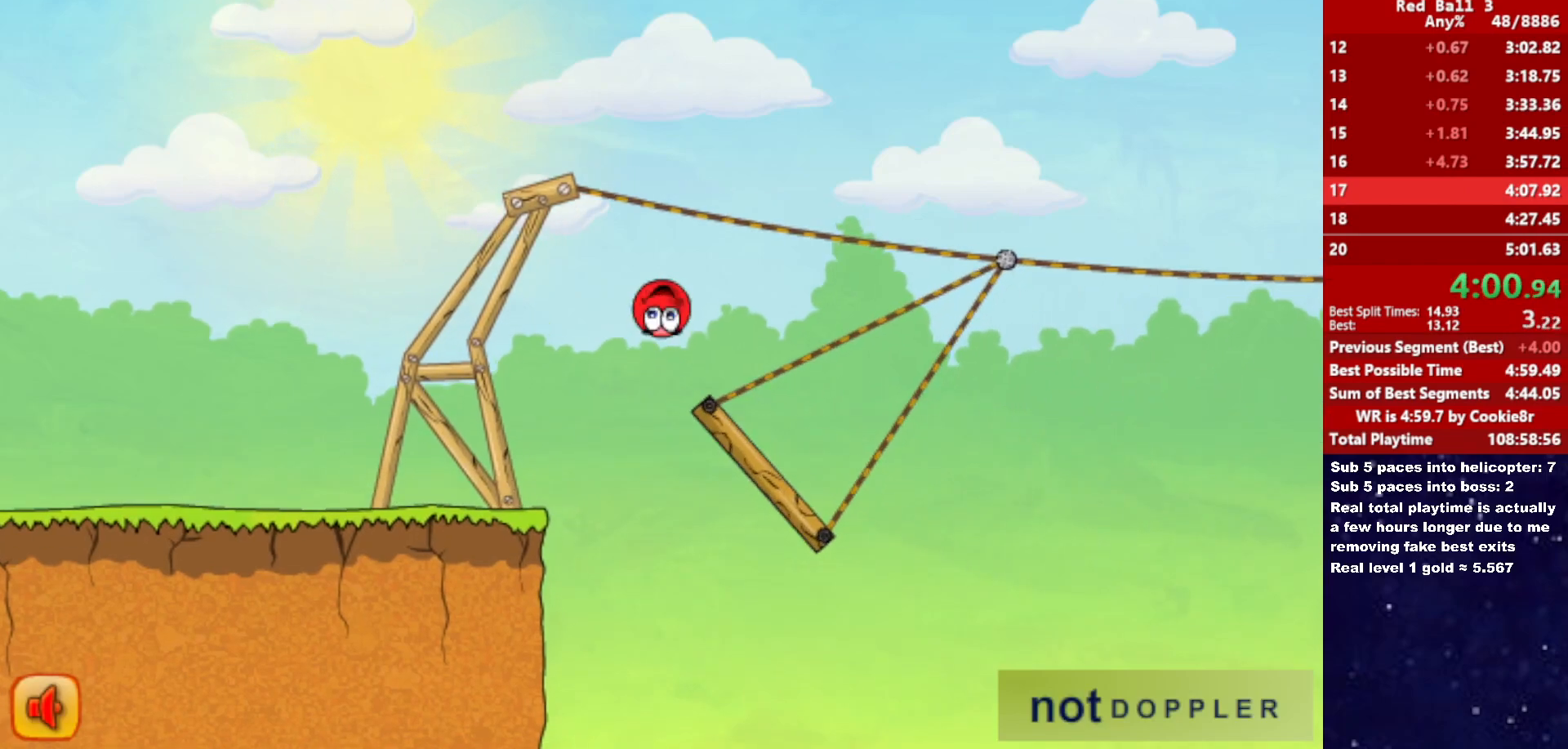
{"keys": ["up"], "events": [[83, "left", "up"], [100, "right", "down"], [250, "right", "up"]]}
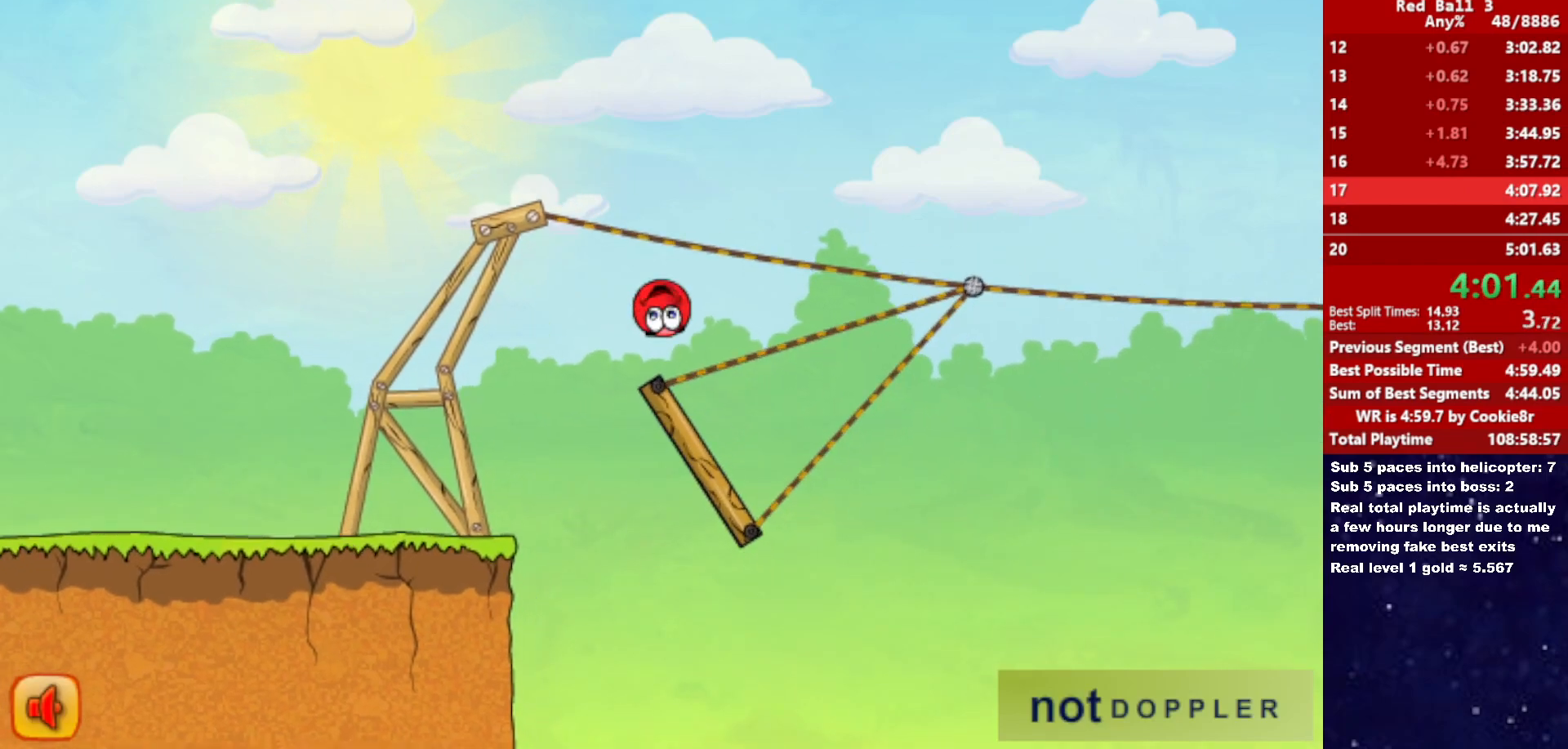
{"keys": ["right"], "events": [[100, "right", "down"], [267, "up", "up"]]}
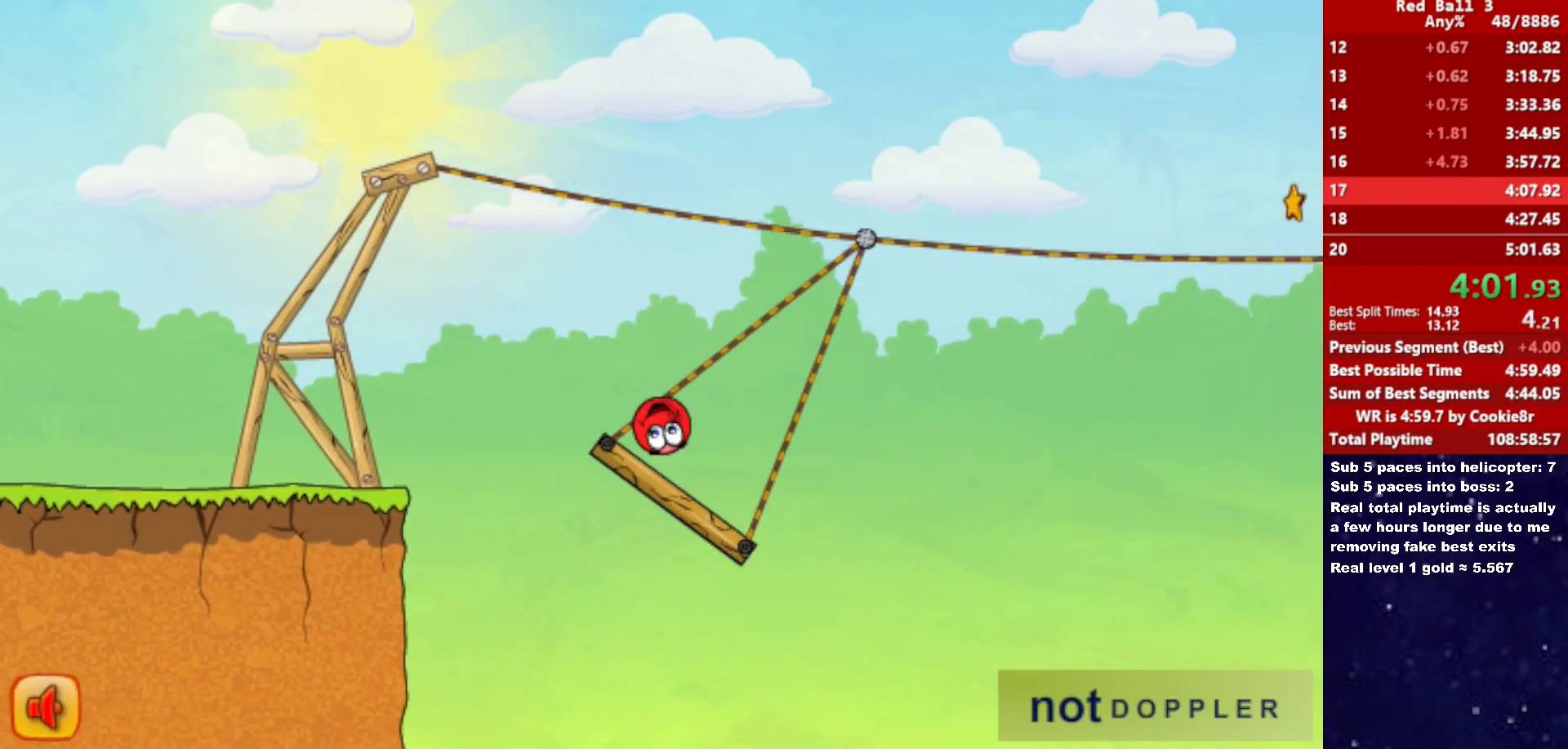
{"keys": ["right", "up"], "events": [[467, "up", "down"]]}
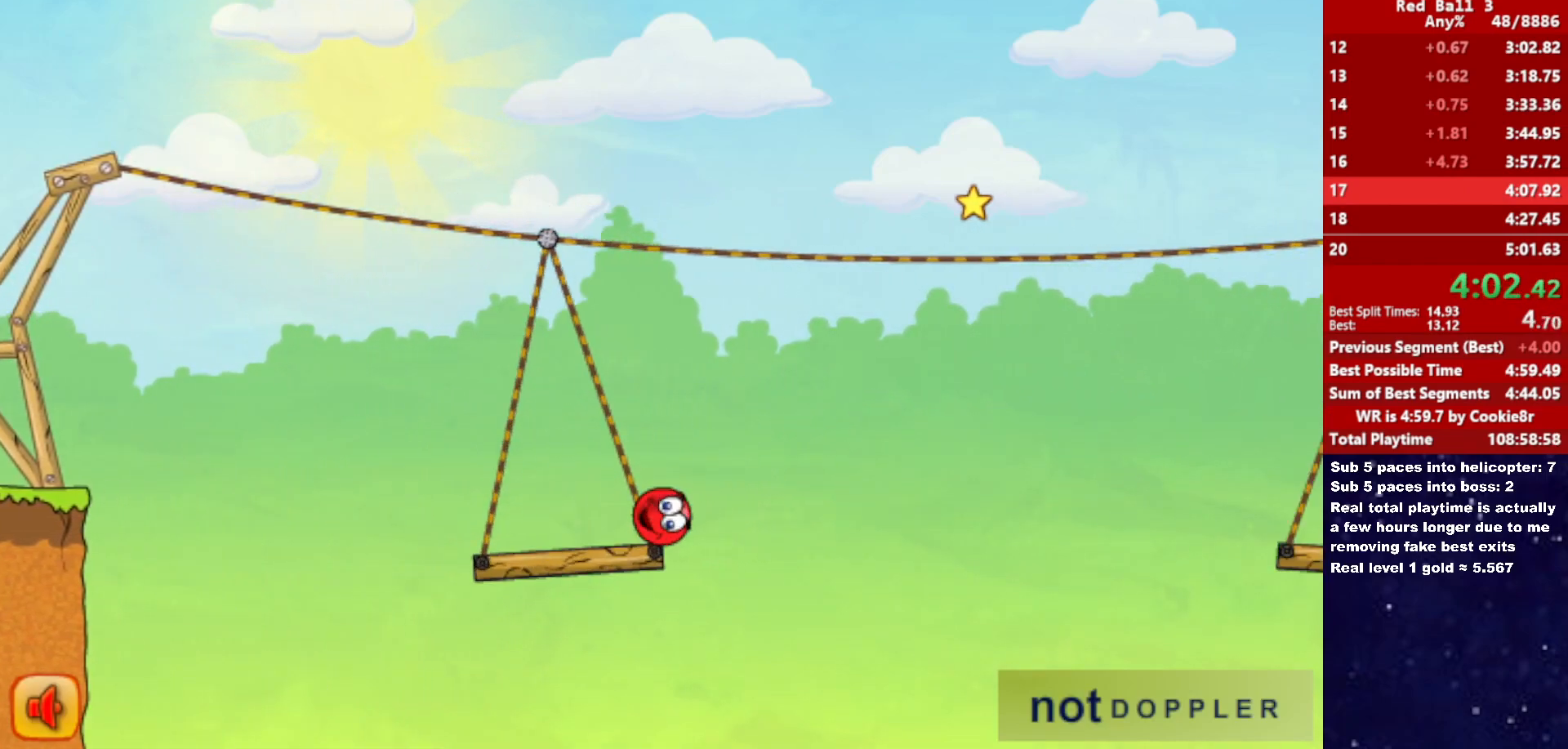
{"keys": ["right", "up"], "events": []}
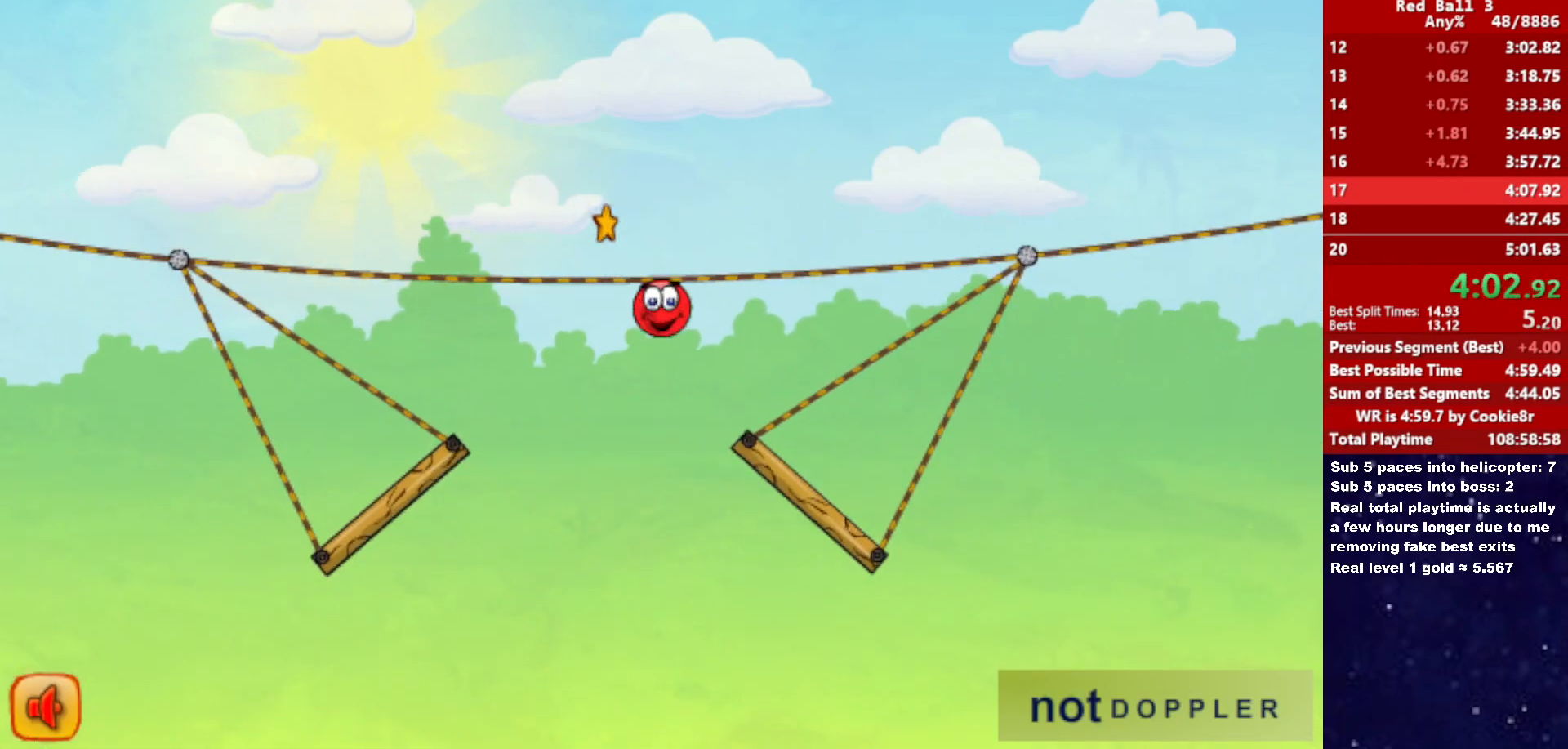
{"keys": ["right", "up"], "events": [[133, "up", "up"], [300, "up", "down"]]}
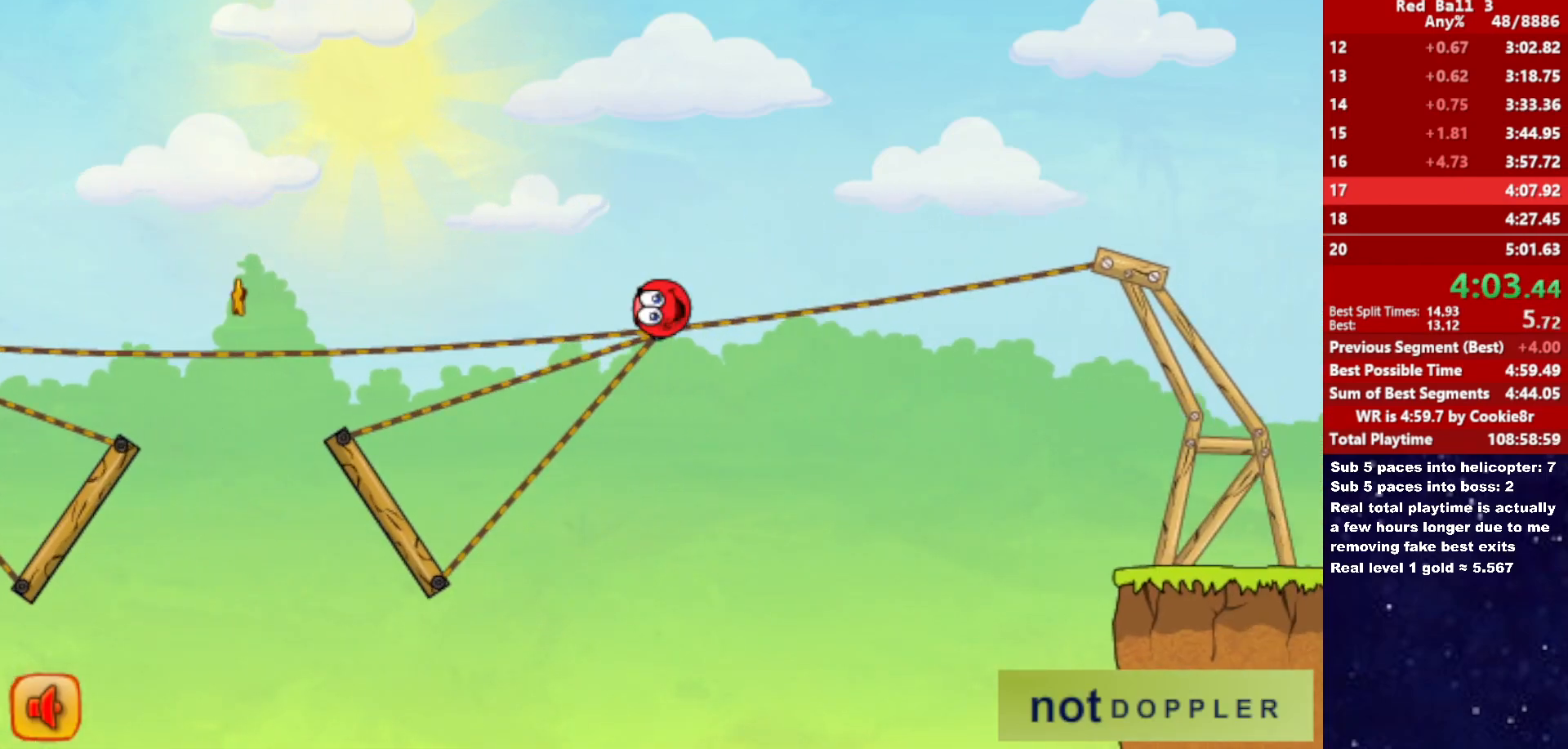
{"keys": ["right"], "events": [[83, "up", "up"]]}
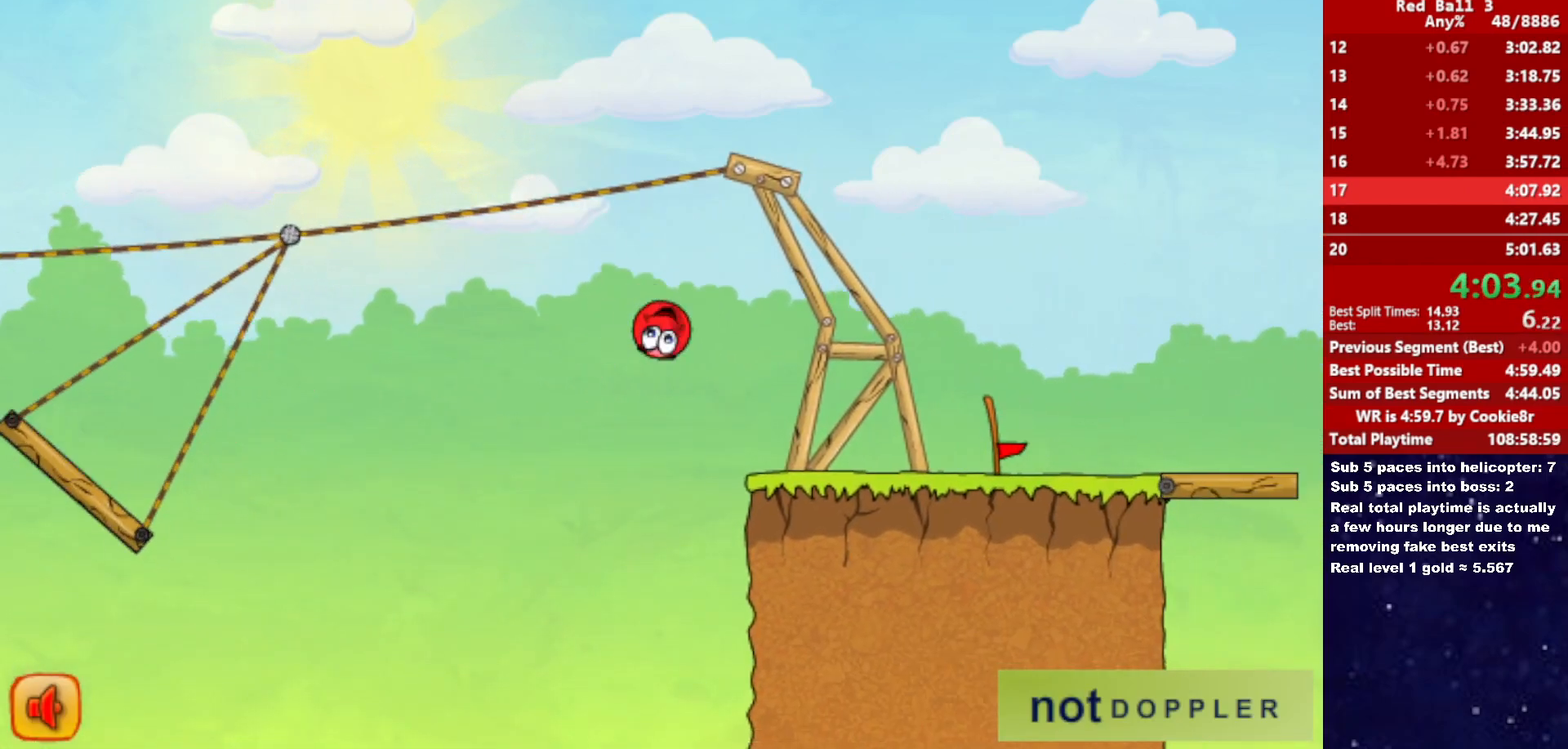
{"keys": ["right", "up"], "events": [[183, "p", "down"], [183, "up", "down"], [267, "p", "up"]]}
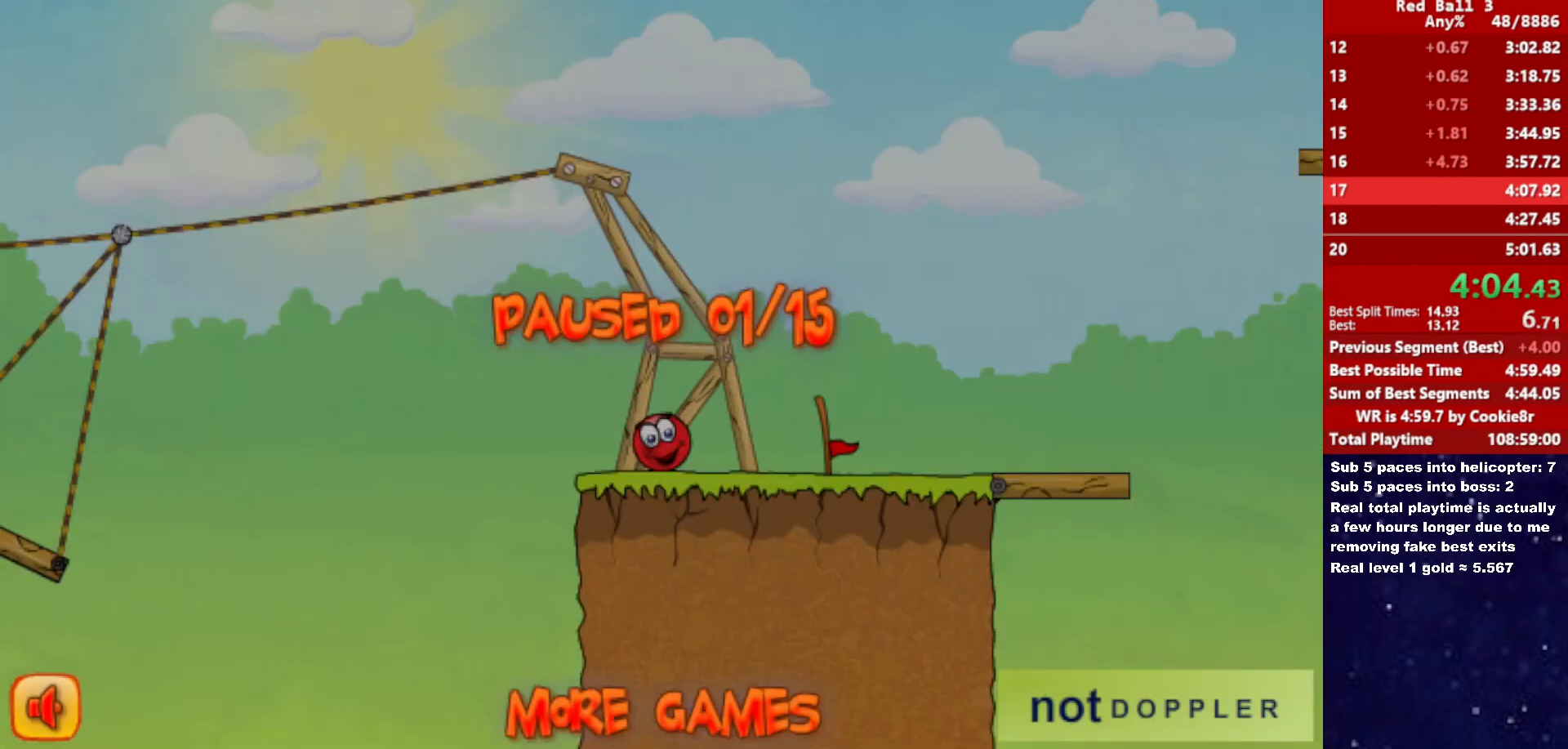
{"keys": ["right", "up"], "events": [[250, "p", "down"], [300, "p", "up"]]}
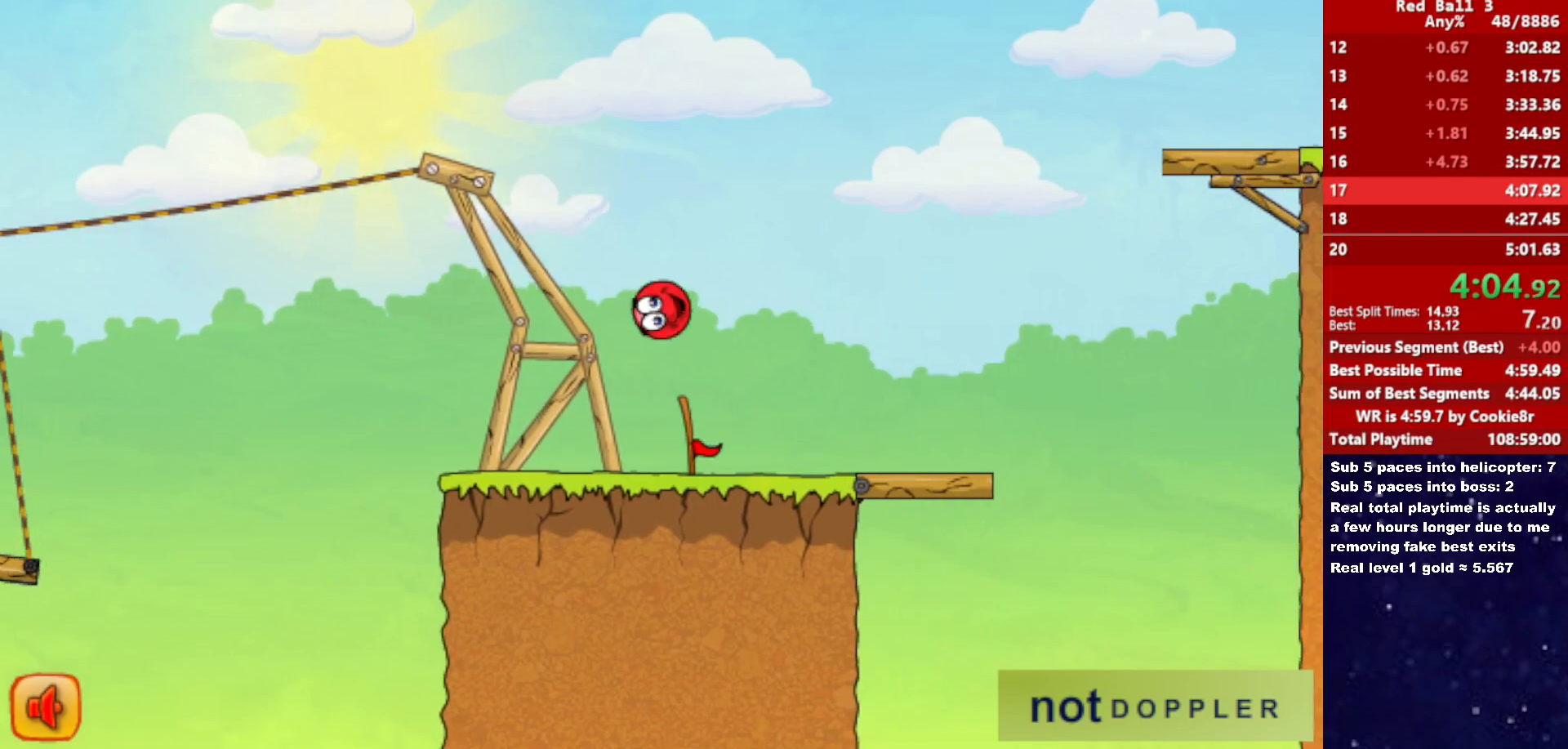
{"keys": ["right"], "events": [[217, "up", "up"], [367, "up", "down"], [433, "up", "up"]]}
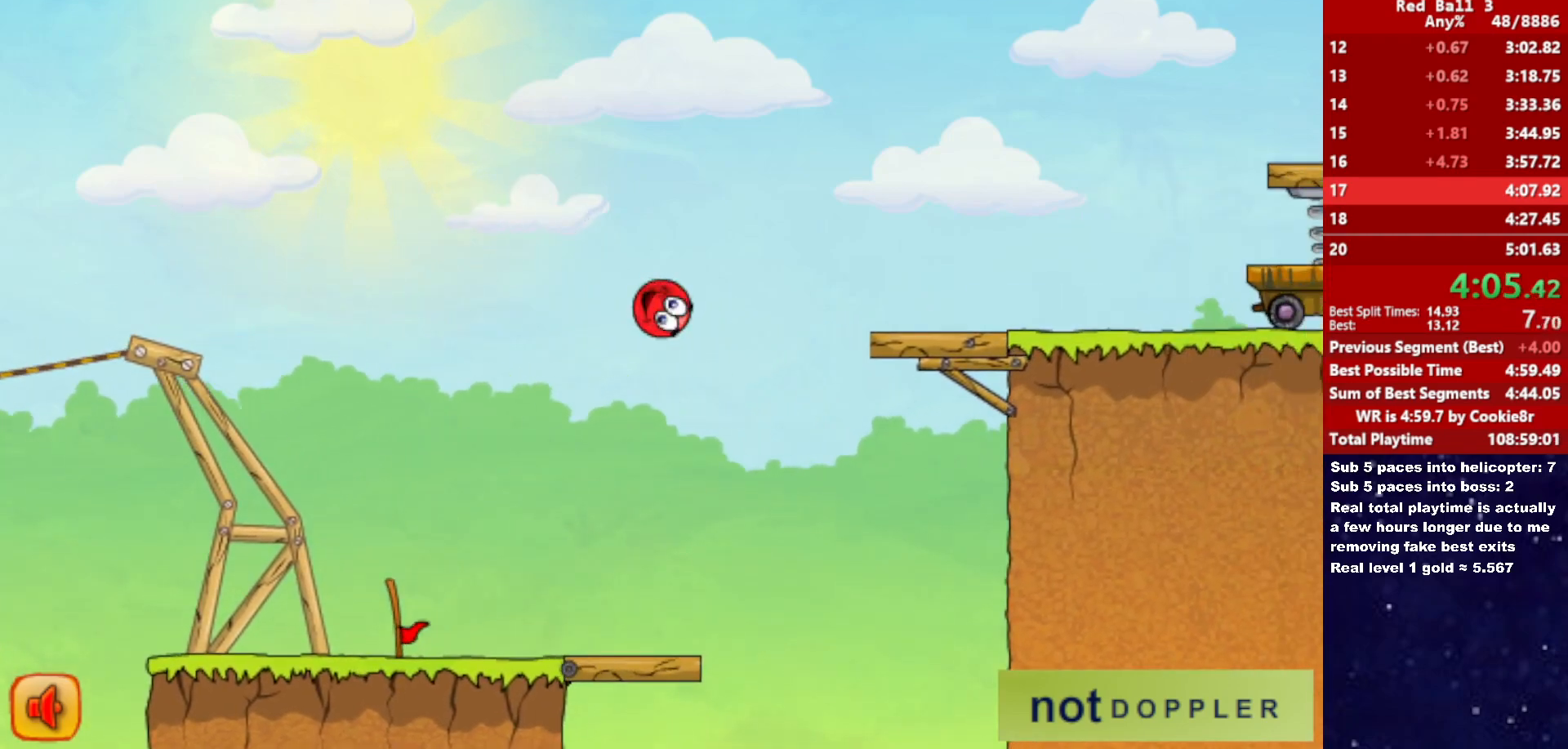
{"keys": ["right", "up"], "events": [[267, "up", "down"]]}
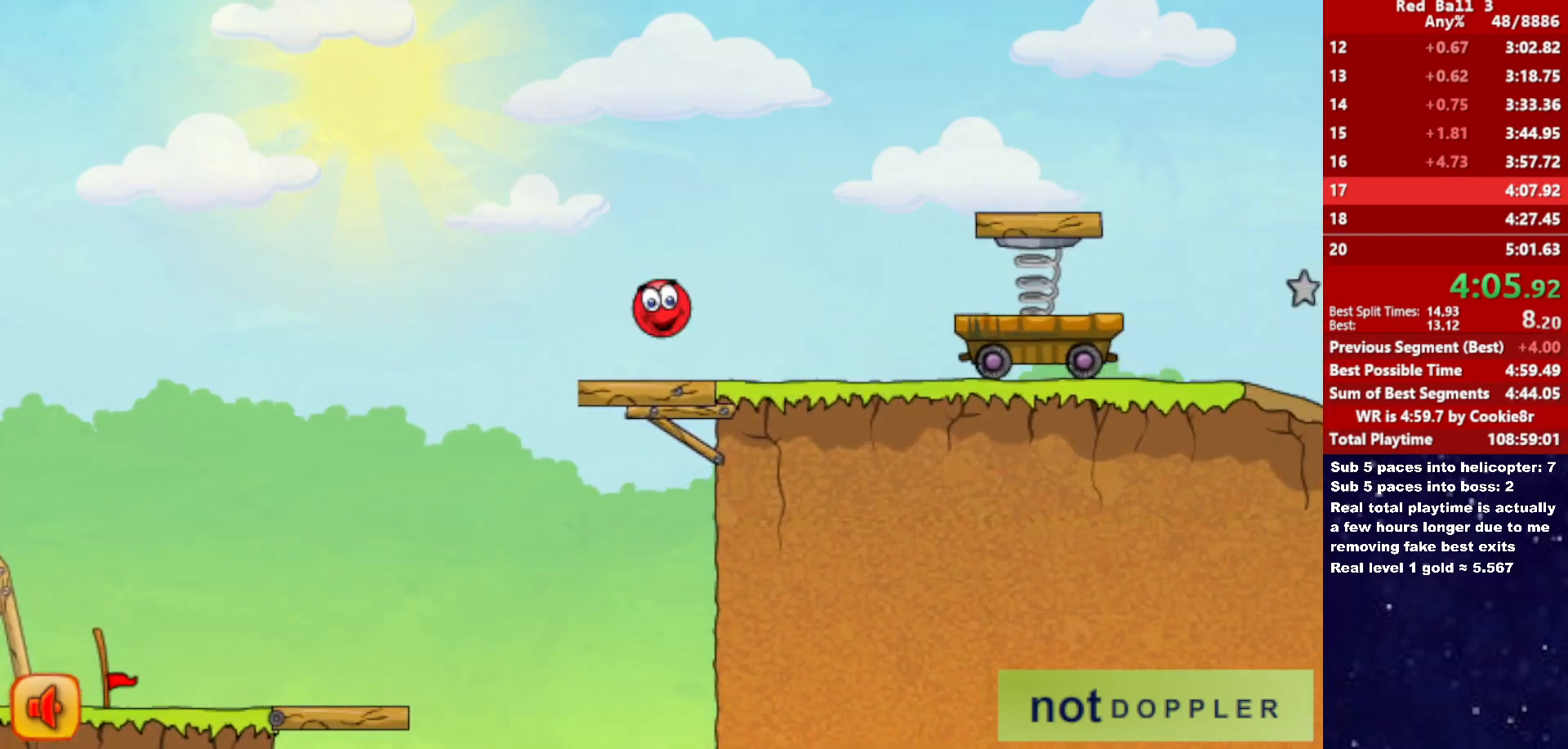
{"keys": ["right", "up"], "events": [[183, "up", "up"], [417, "up", "down"]]}
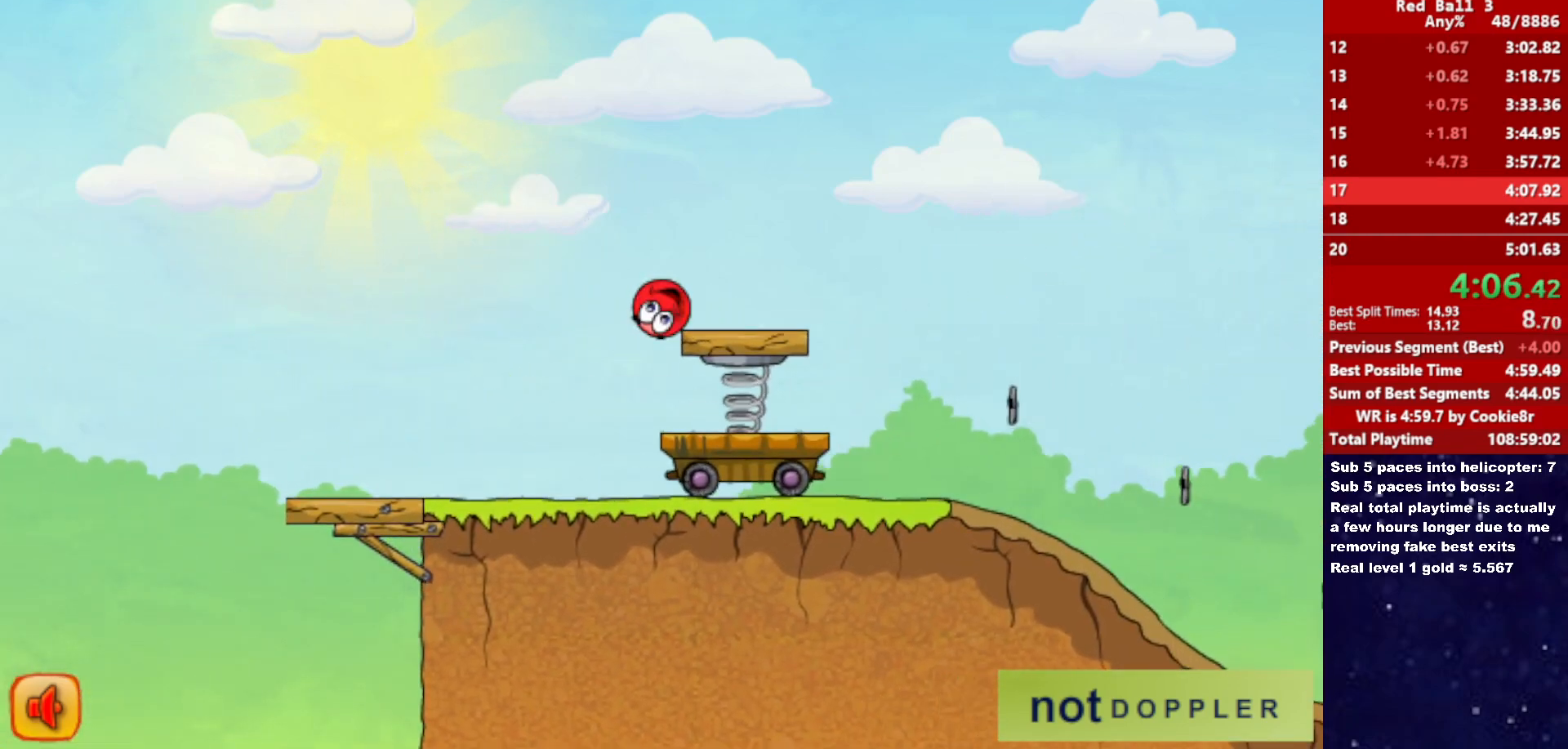
{"keys": ["left"], "events": [[350, "up", "up"], [467, "left", "down"], [483, "right", "up"]]}
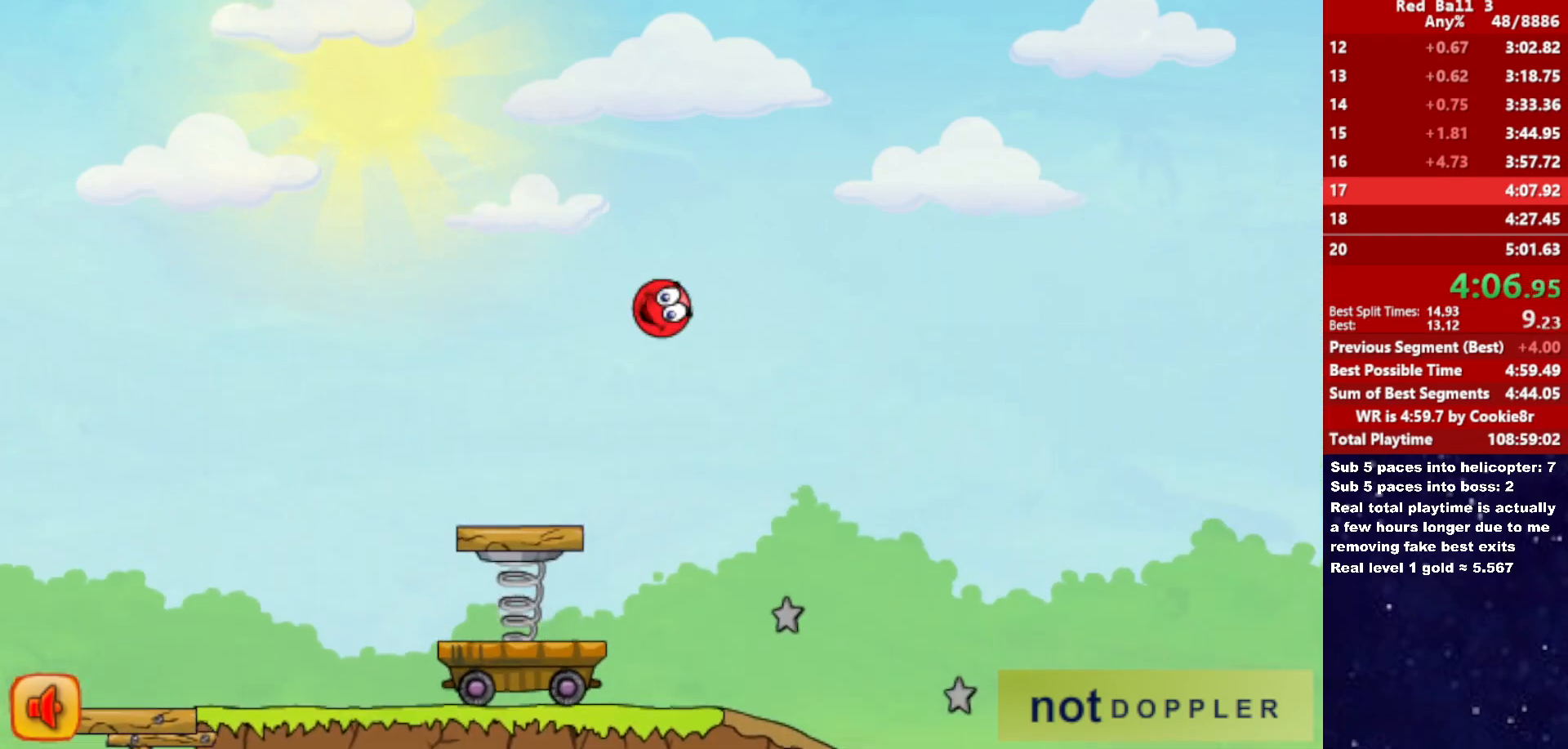
{"keys": ["left"], "events": []}
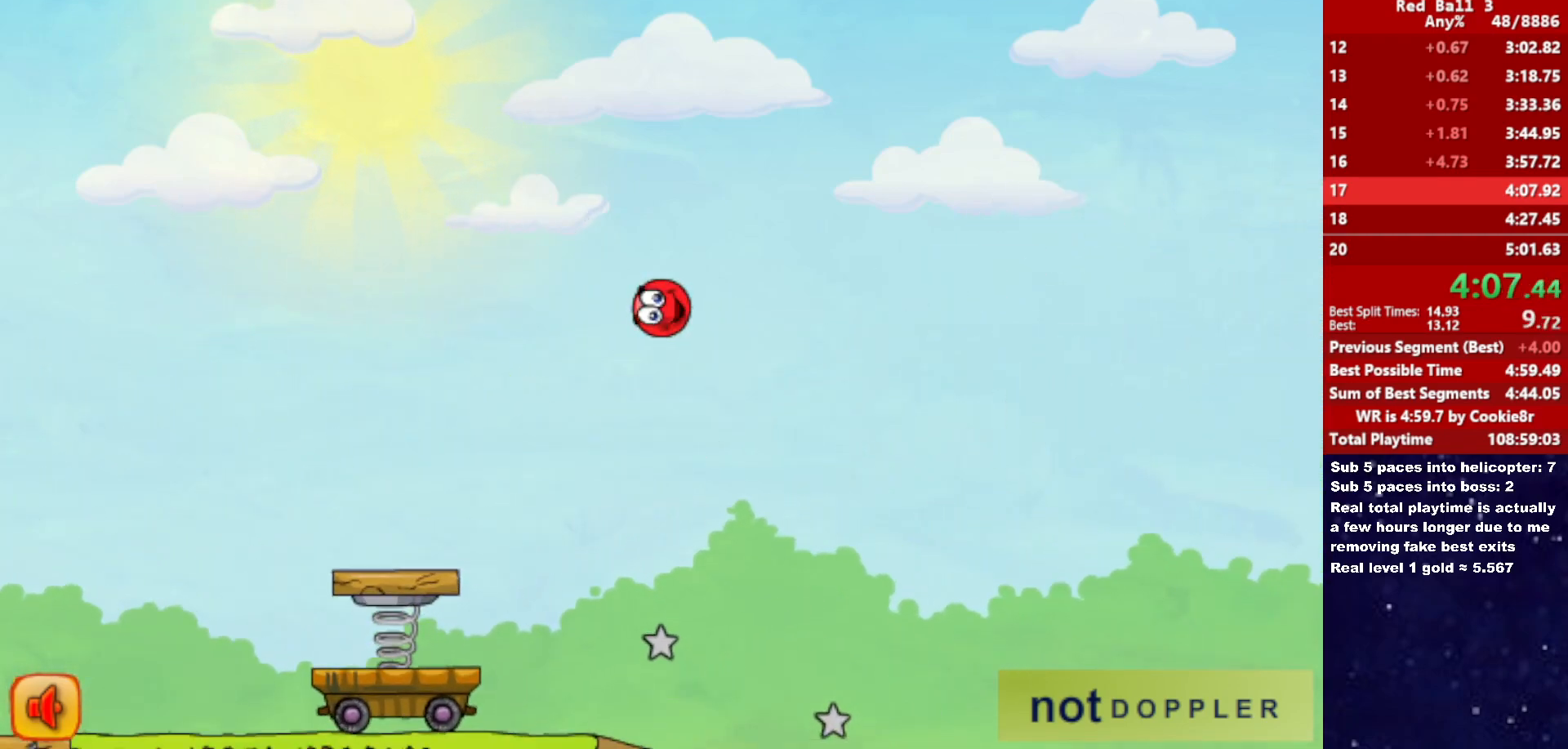
{"keys": [], "events": [[100, "left", "up"], [133, "right", "down"], [350, "right", "up"], [383, "right", "down"], [433, "right", "up"]]}
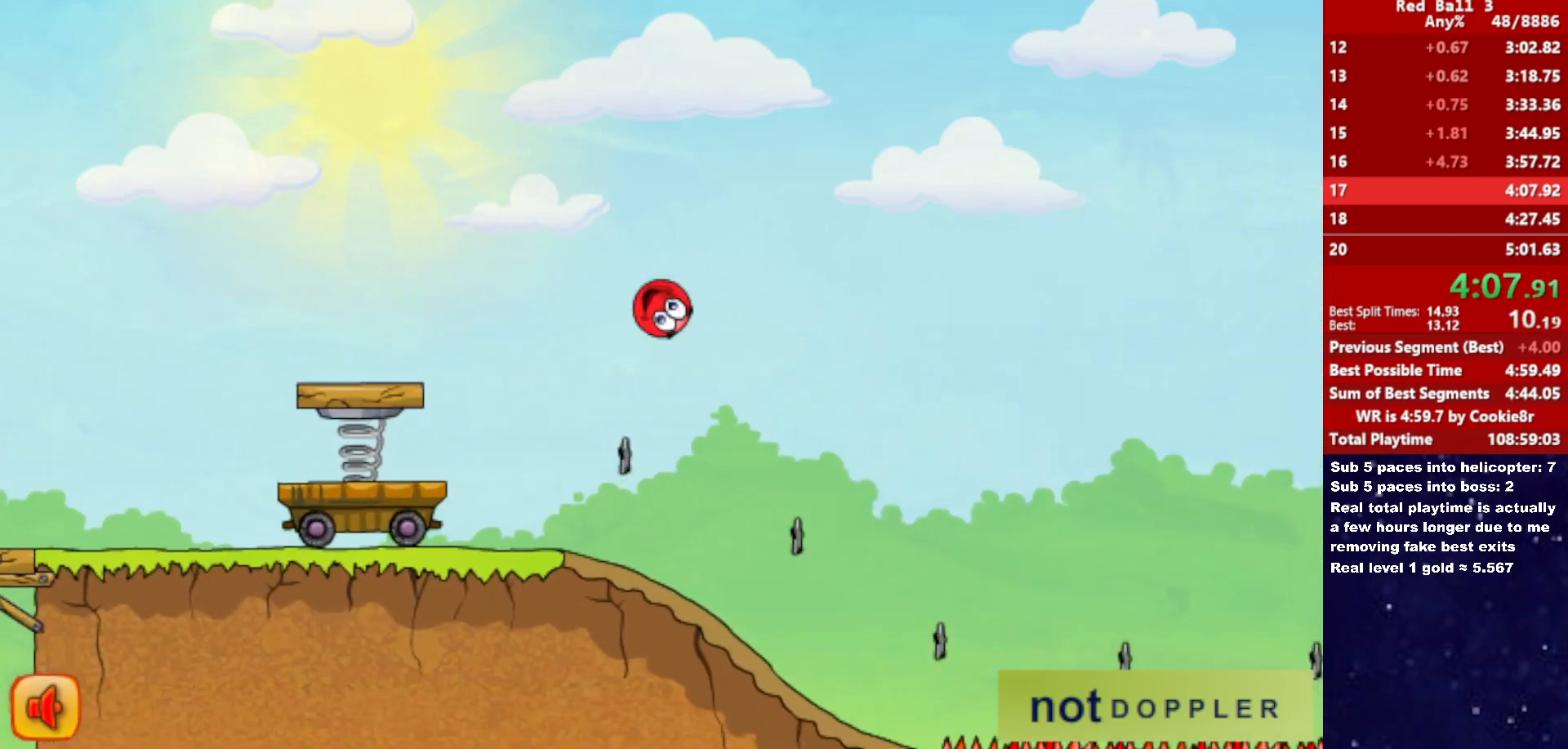
{"keys": ["right"], "events": [[33, "right", "down"], [83, "right", "up"], [150, "right", "down"]]}
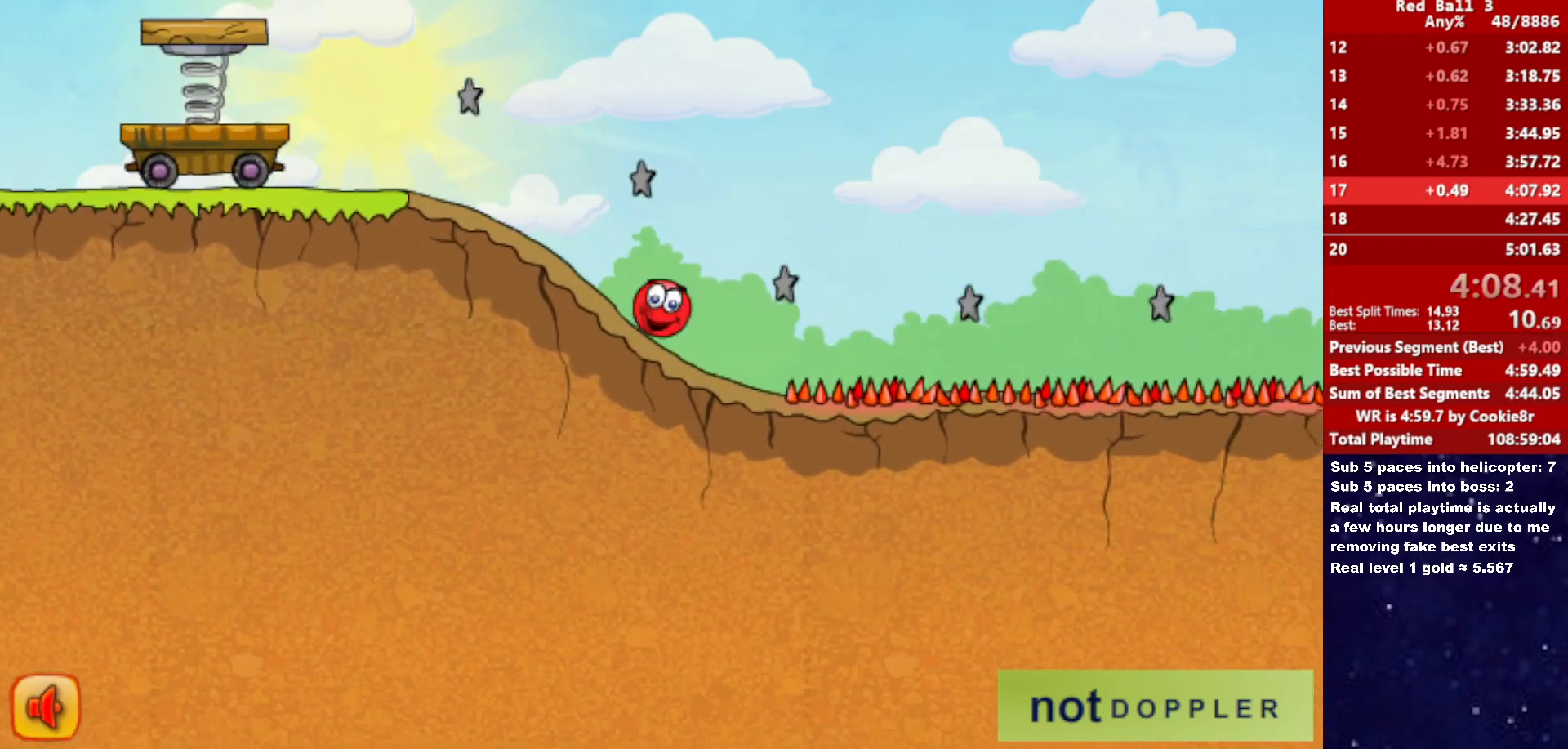
{"keys": ["right", "up"], "events": [[83, "p", "down"], [83, "up", "down"], [150, "p", "up"]]}
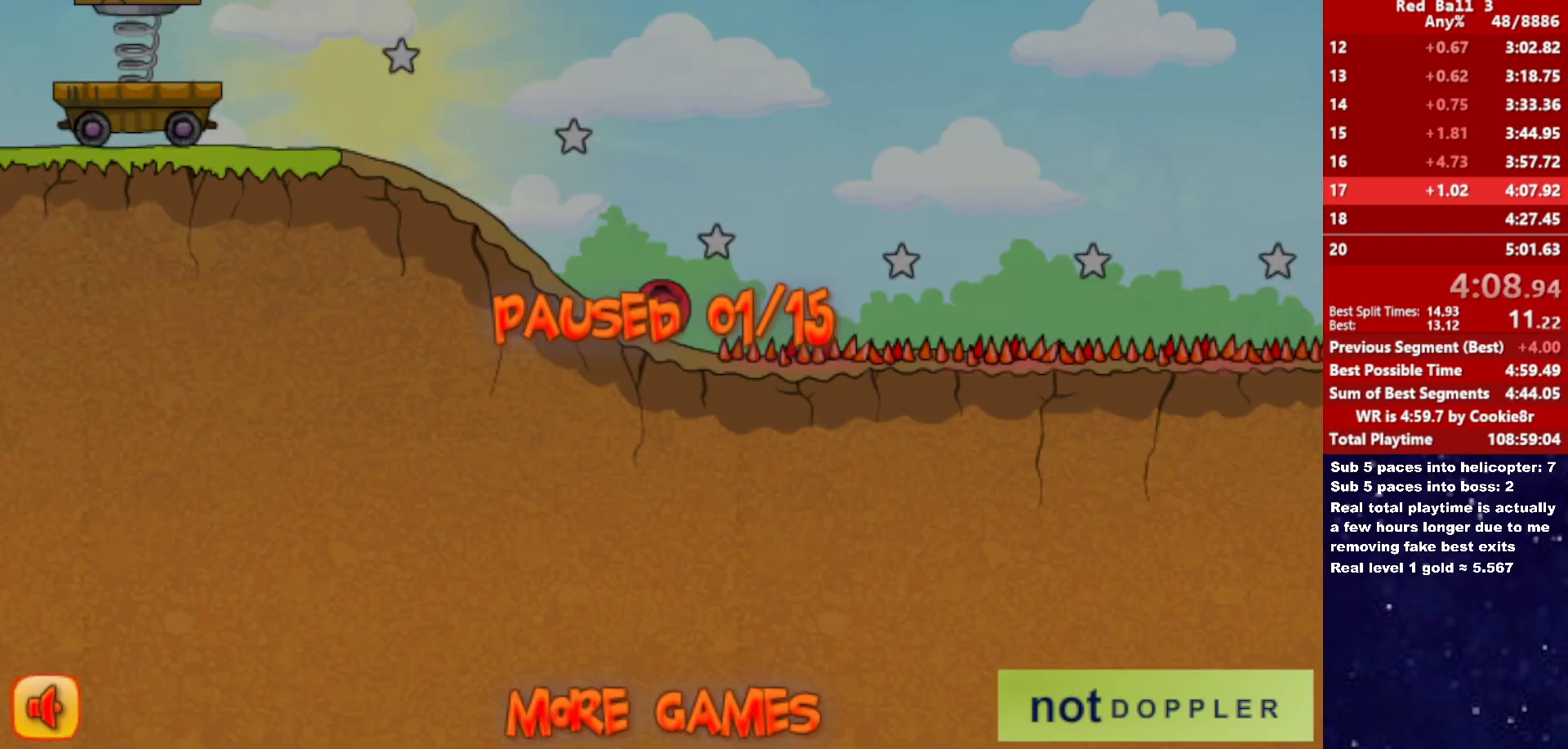
{"keys": ["right", "up"], "events": [[133, "p", "down"], [200, "p", "up"]]}
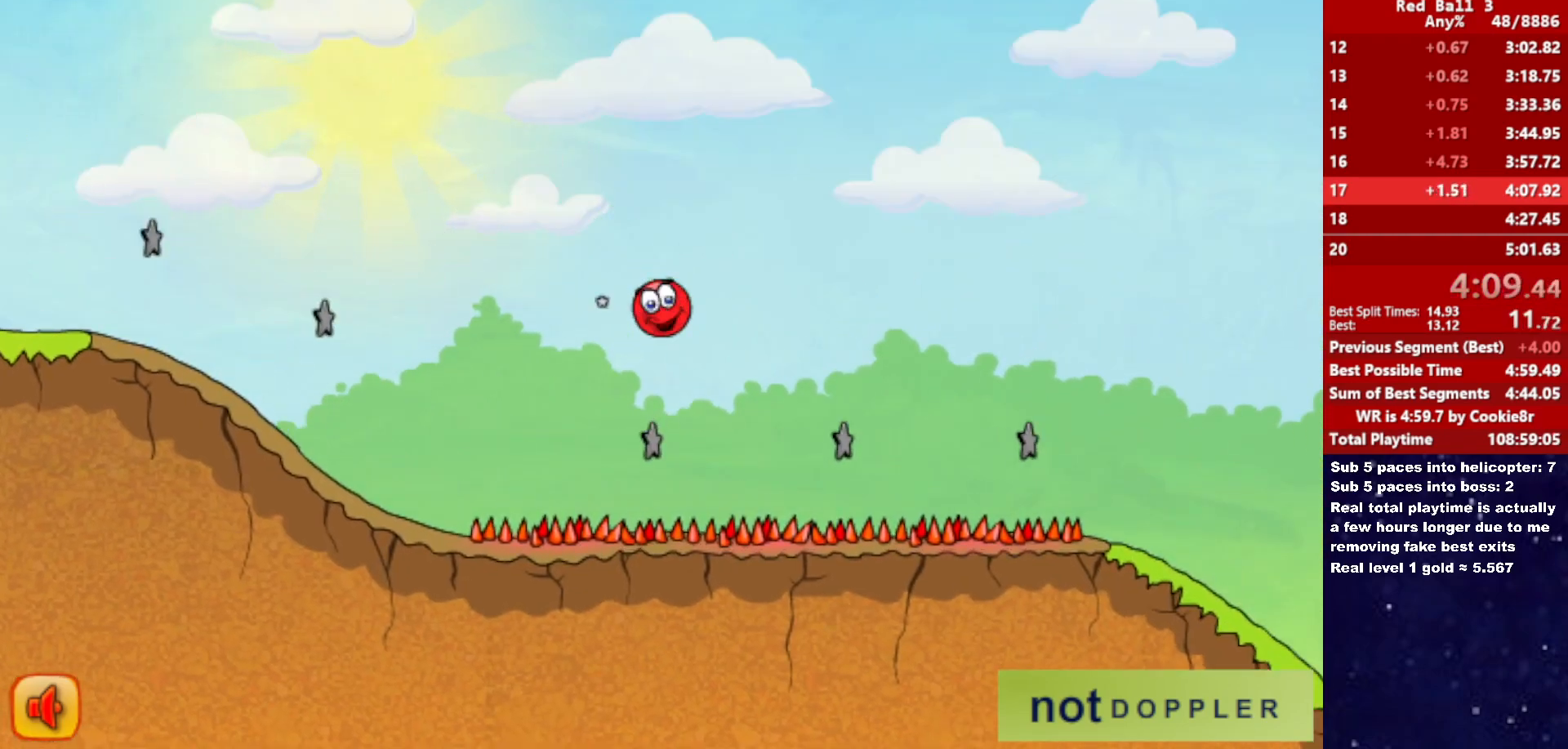
{"keys": ["right", "up"], "events": []}
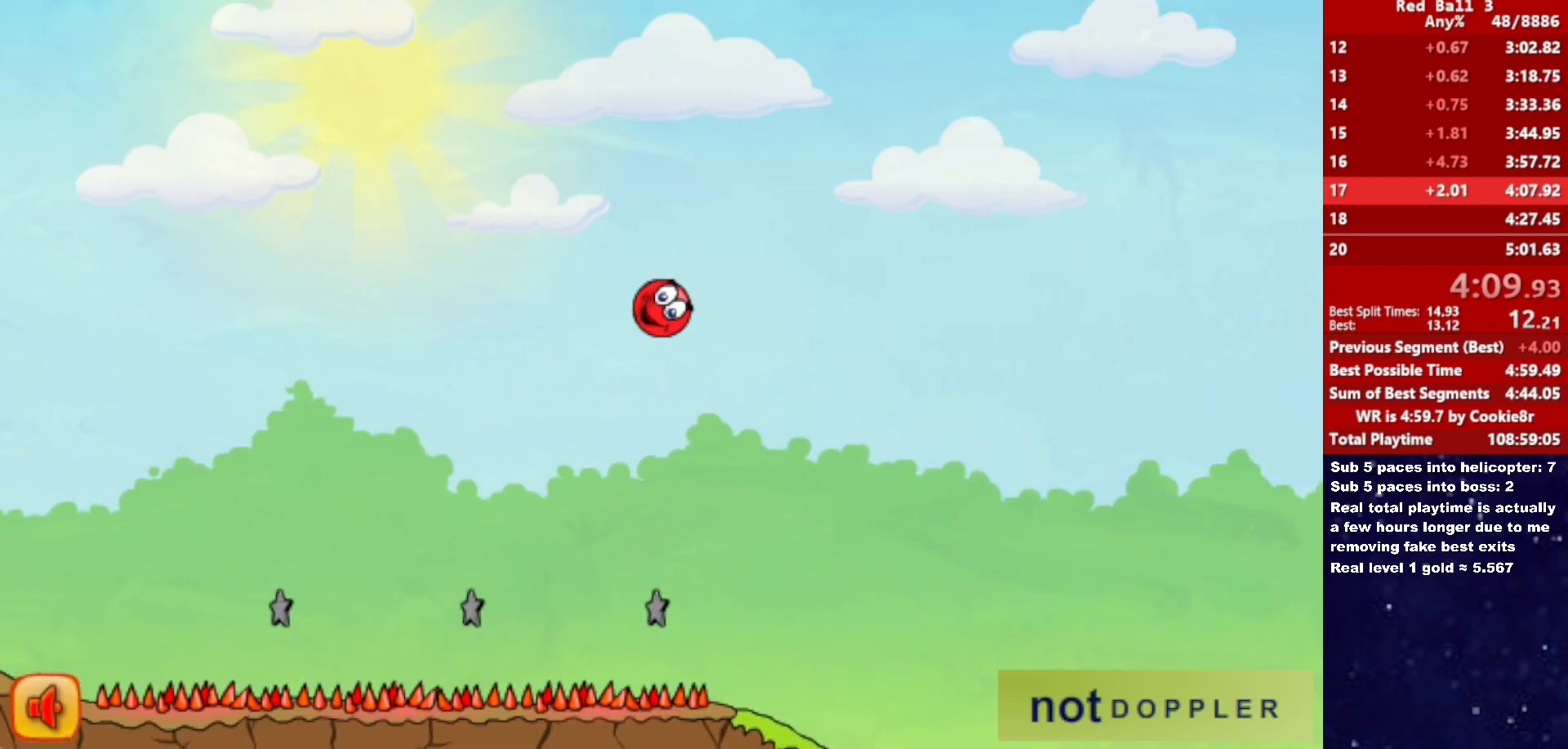
{"keys": ["right", "up"], "events": [[117, "up", "up"], [367, "up", "down"]]}
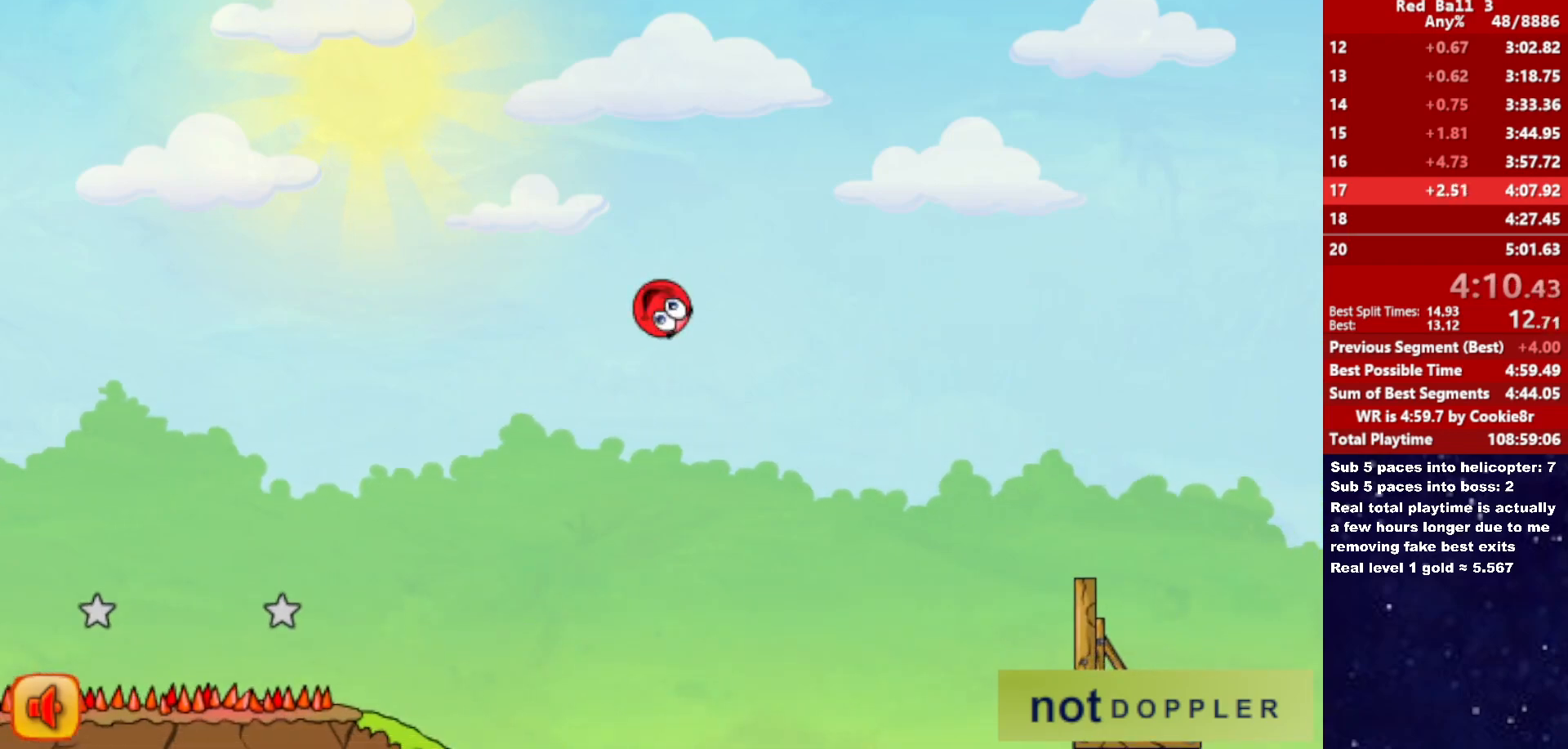
{"keys": ["right", "up"], "events": []}